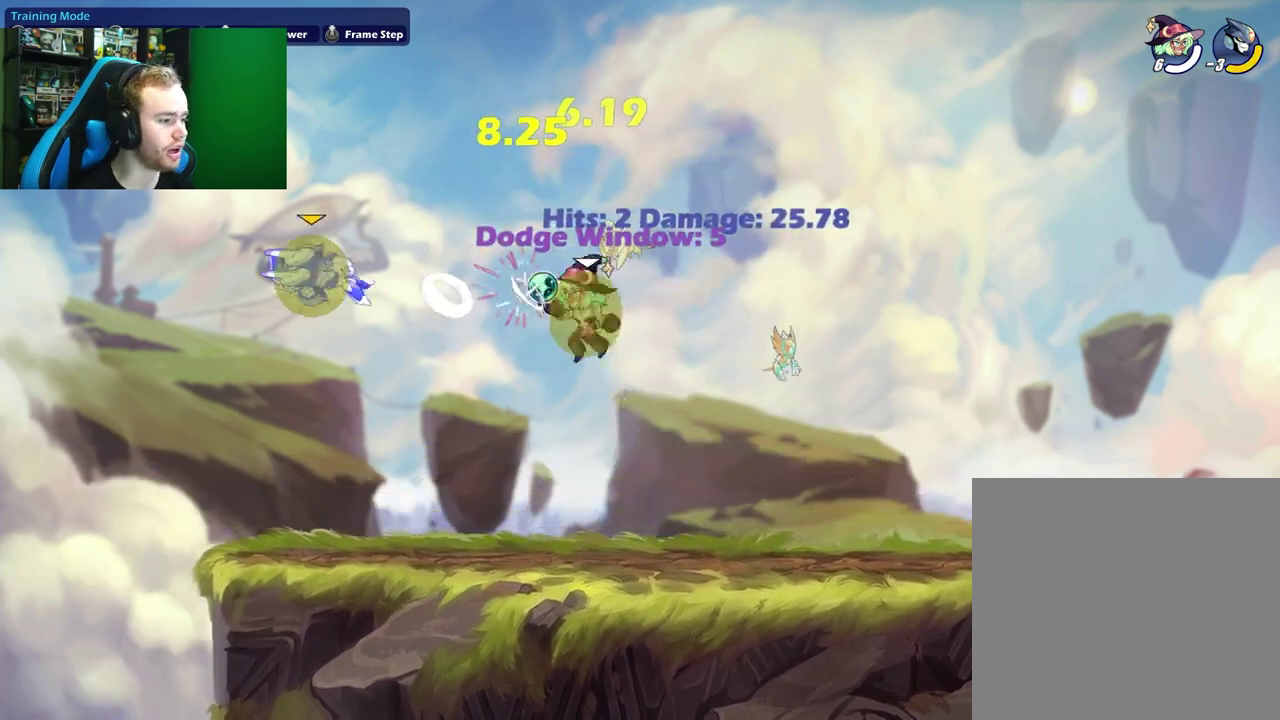
Gameplay with a controller (Xbox layout); each line is a JSON object with the inputs held at the frame after it (dt_ms = milliseconds from this image to that frame). "events" lists button and stick changes between this image and that frame as [ms after this image, input, new state], when the widget could be followed in between. Not read: right_stick.
{"dt_ms": 300, "buttons": [], "left_stick": "right", "events": []}
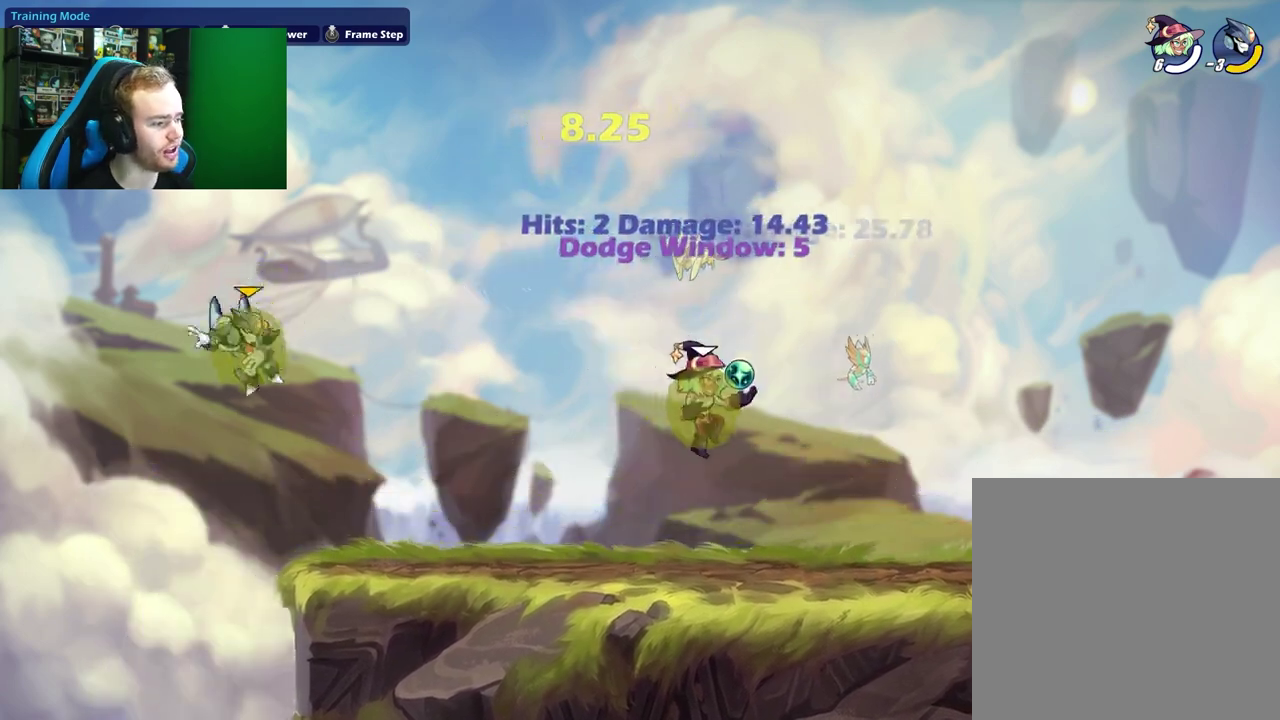
{"dt_ms": 500, "buttons": [], "left_stick": "center", "events": [[350, "left_stick", "left"], [500, "left_stick", "center"]]}
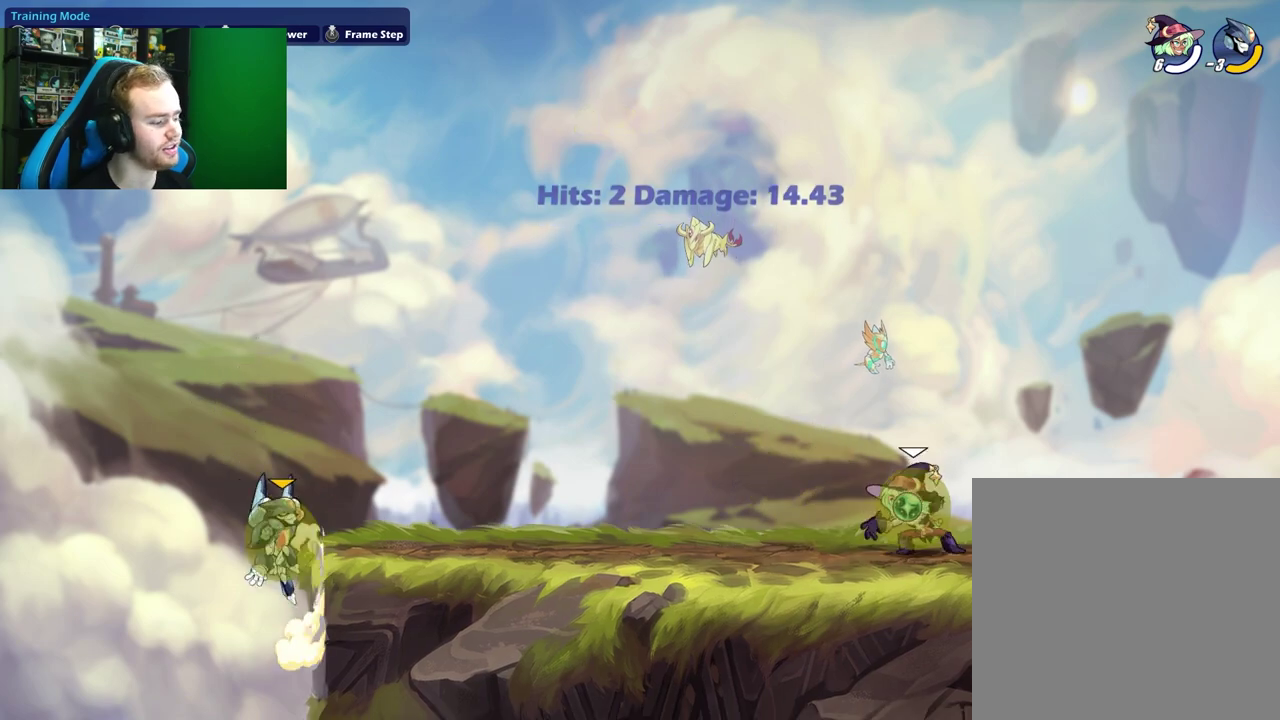
{"dt_ms": 400, "buttons": [], "left_stick": "left", "events": [[50, "left_stick", "right"], [250, "left_stick", "center"], [300, "left_stick", "left"]]}
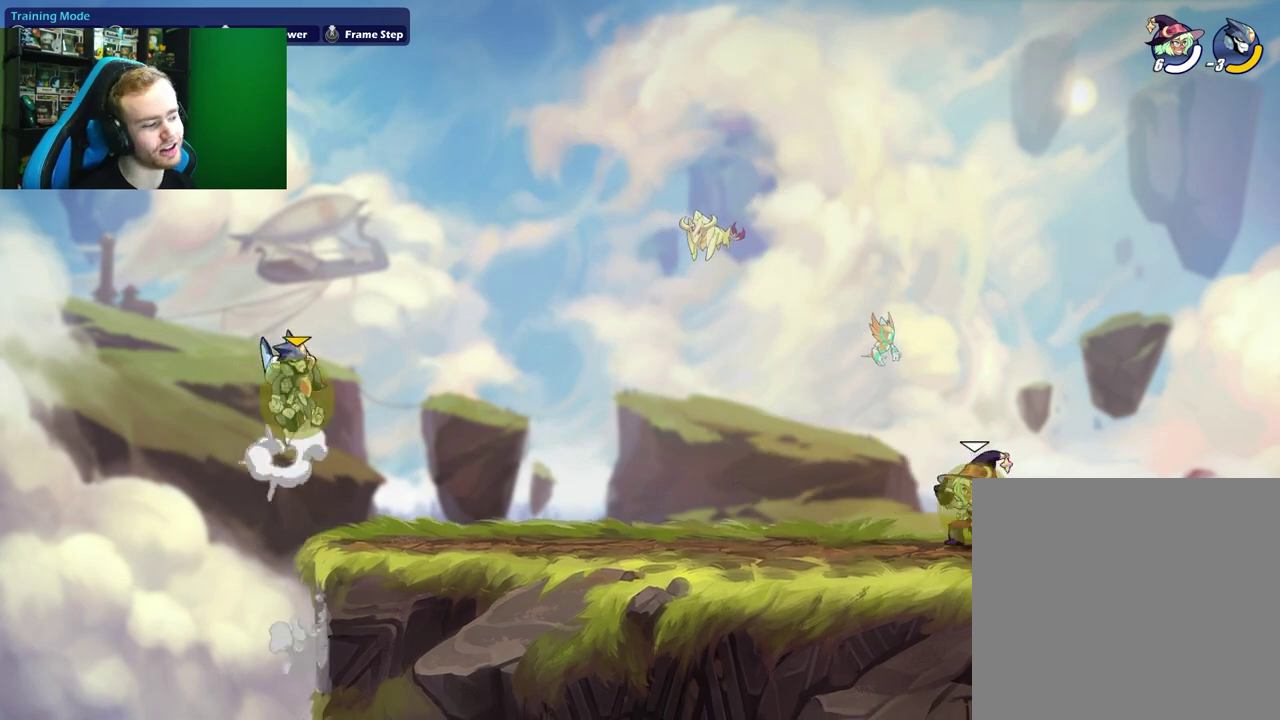
{"dt_ms": 800, "buttons": [], "left_stick": "center", "events": [[67, "left_stick", "center"], [350, "left_stick", "left"], [517, "left_stick", "down-left"], [550, "X", "down"], [567, "left_stick", "down"], [667, "X", "up"], [683, "left_stick", "center"]]}
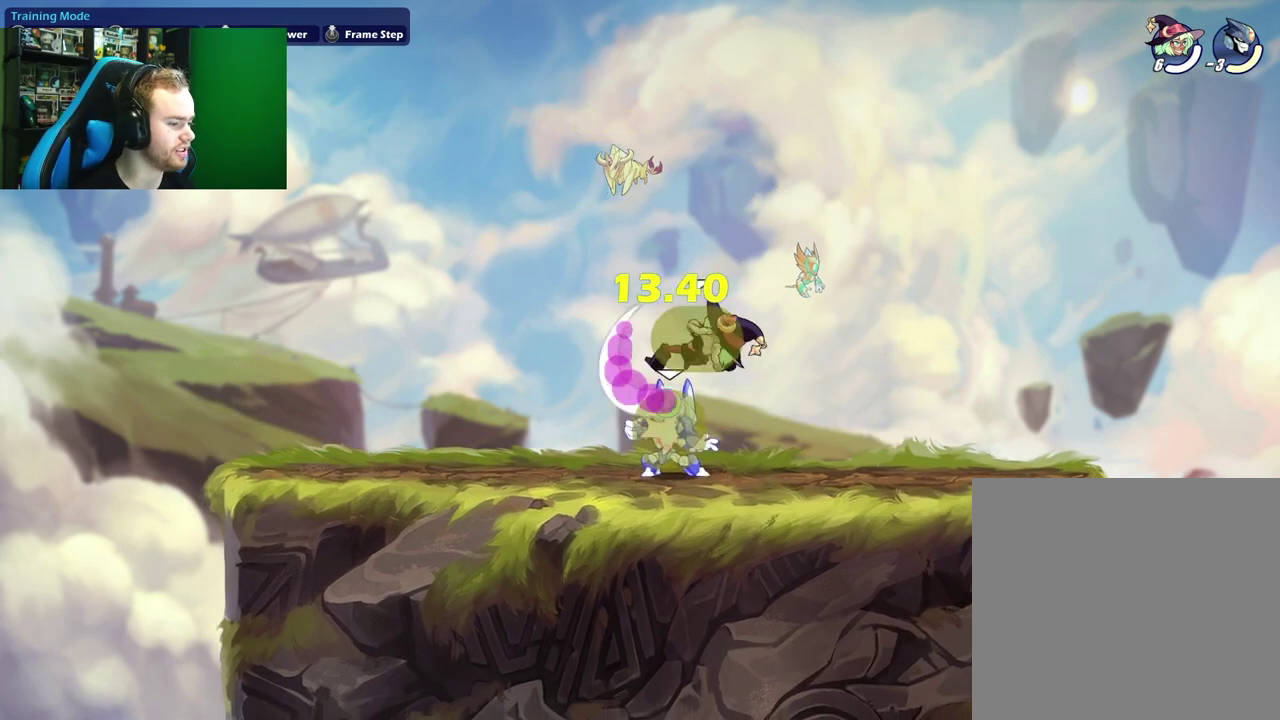
{"dt_ms": 300, "buttons": ["X"], "left_stick": "up-right", "events": [[117, "left_stick", "up"], [183, "X", "down"], [300, "left_stick", "up-right"]]}
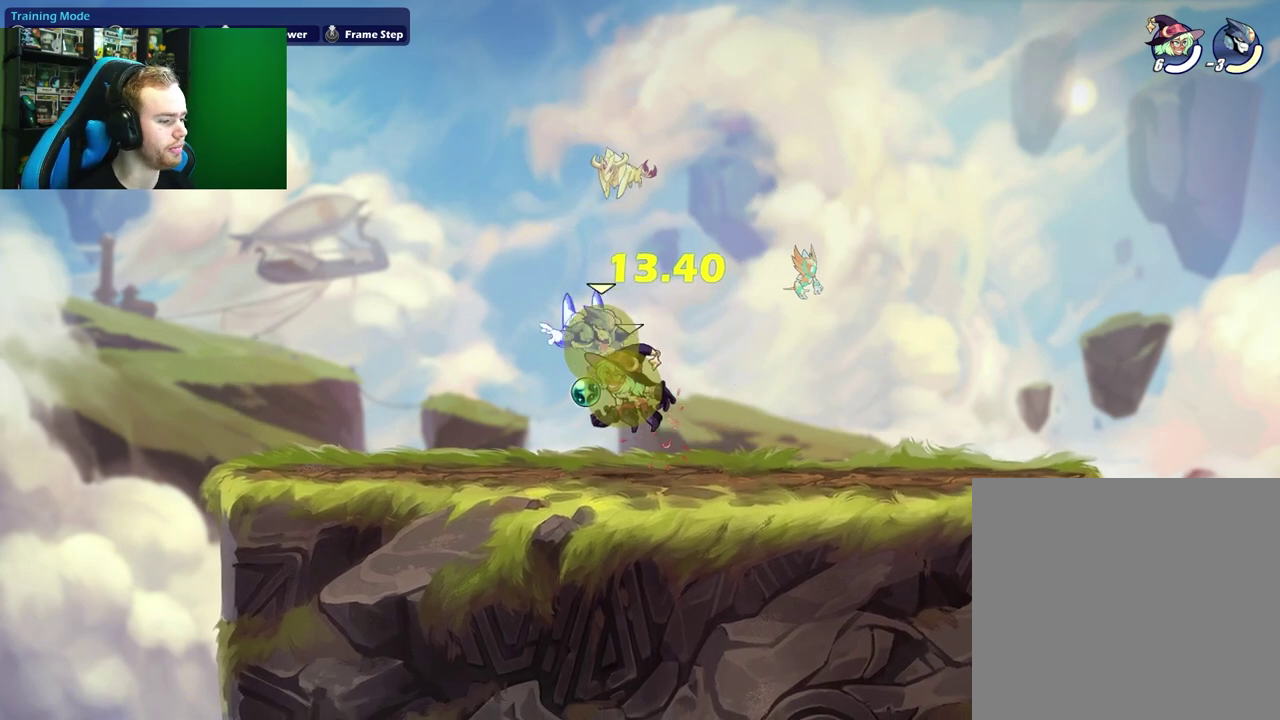
{"dt_ms": 600, "buttons": [], "left_stick": "right", "events": [[50, "X", "up"], [250, "left_stick", "left"], [317, "A", "down"], [333, "X", "down"], [450, "A", "up"], [450, "X", "up"], [450, "left_stick", "right"]]}
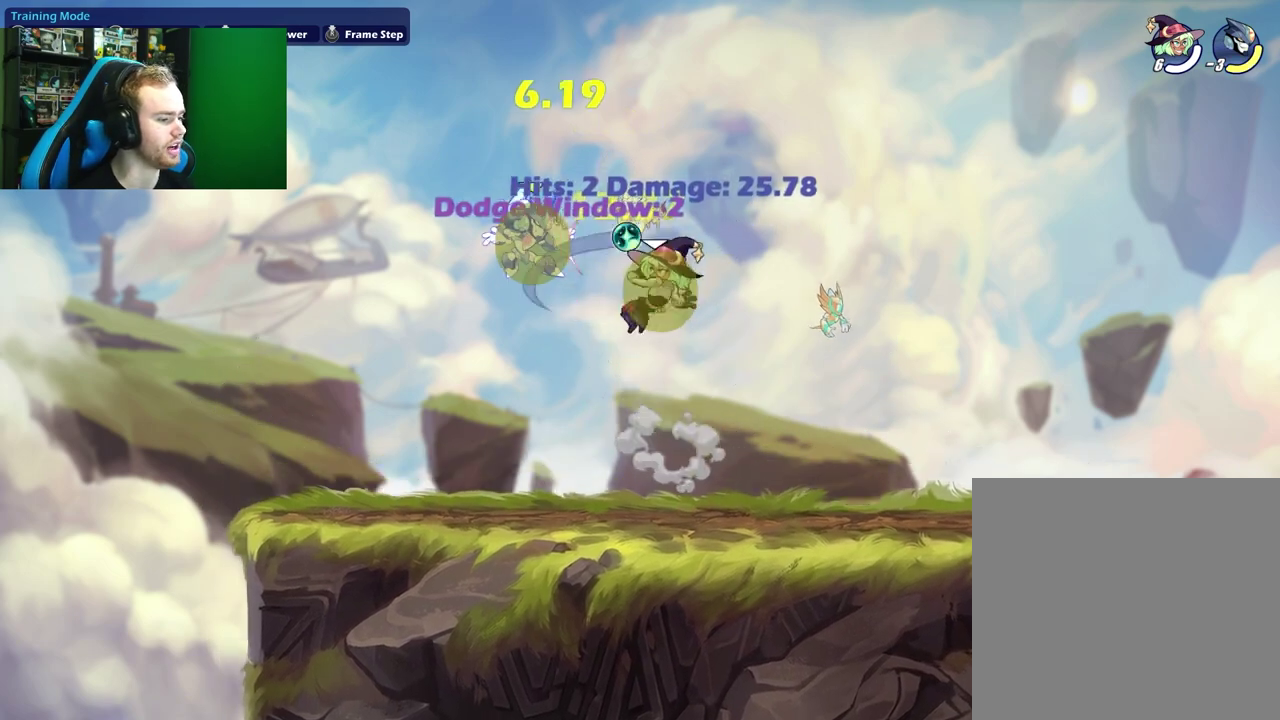
{"dt_ms": 400, "buttons": [], "left_stick": "right", "events": []}
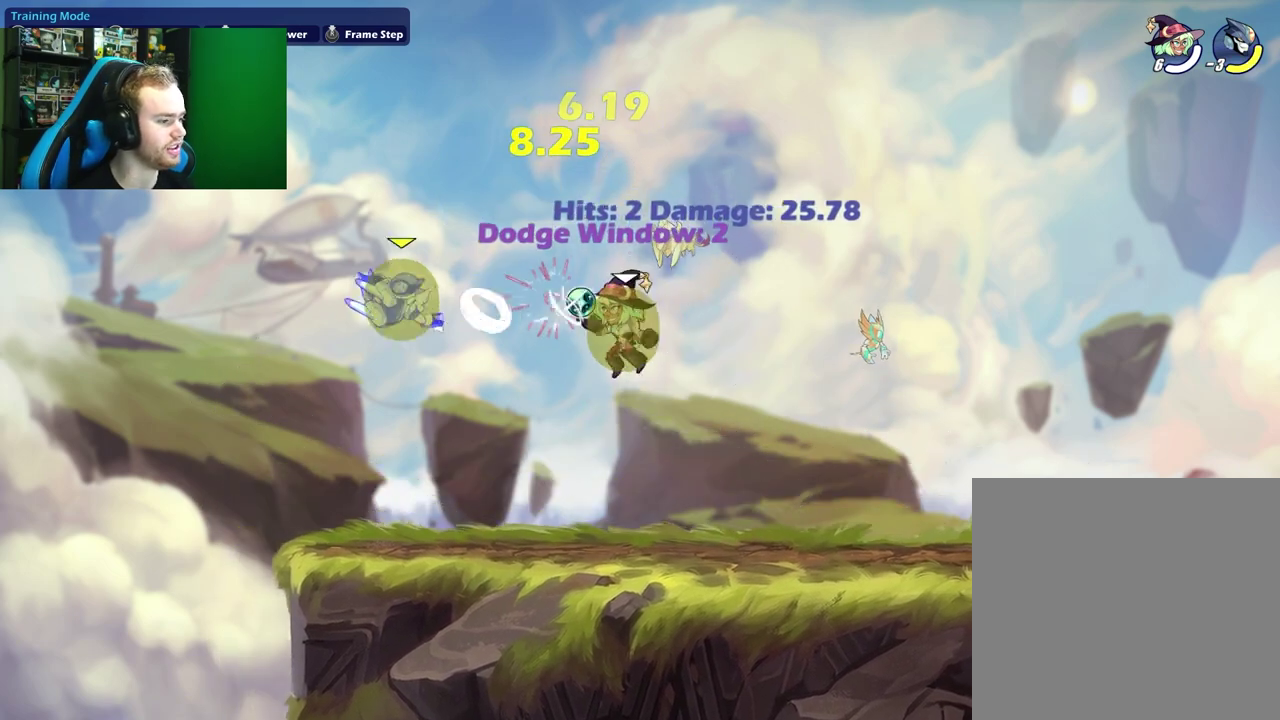
{"dt_ms": 400, "buttons": [], "left_stick": "right", "events": []}
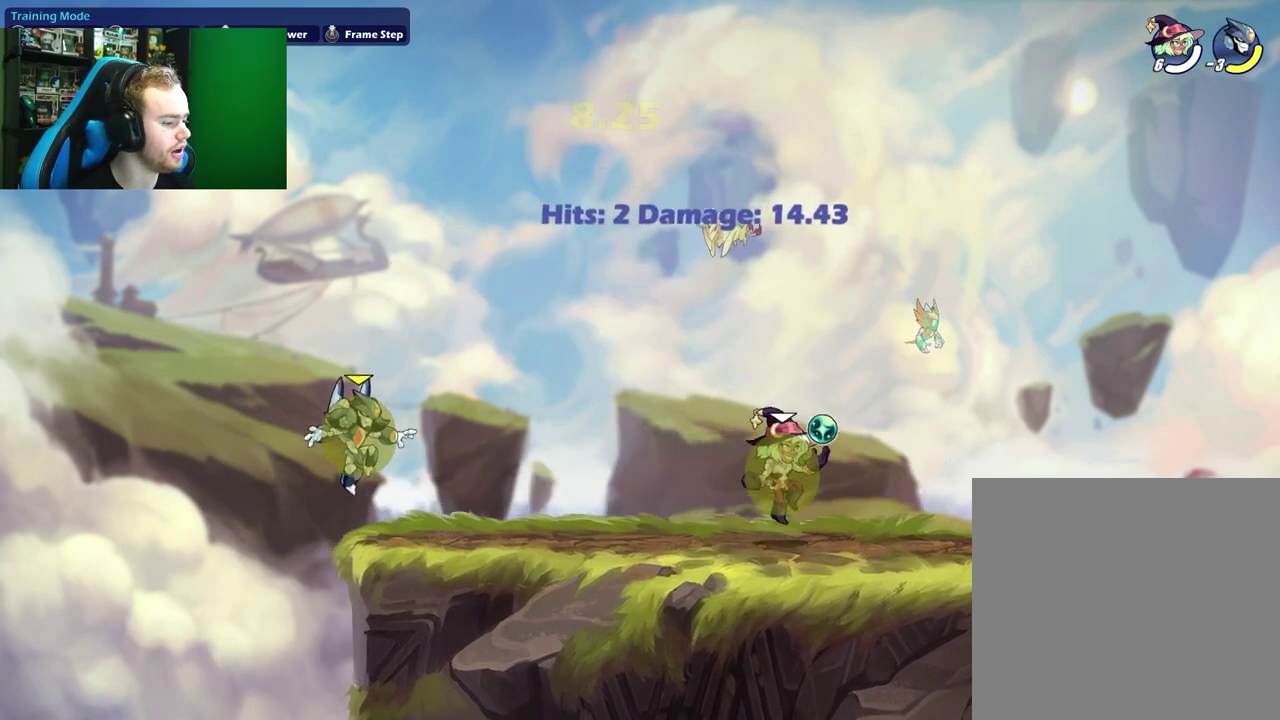
{"dt_ms": 600, "buttons": [], "left_stick": "center", "events": [[283, "left_stick", "left"], [433, "left_stick", "down-left"], [500, "left_stick", "center"]]}
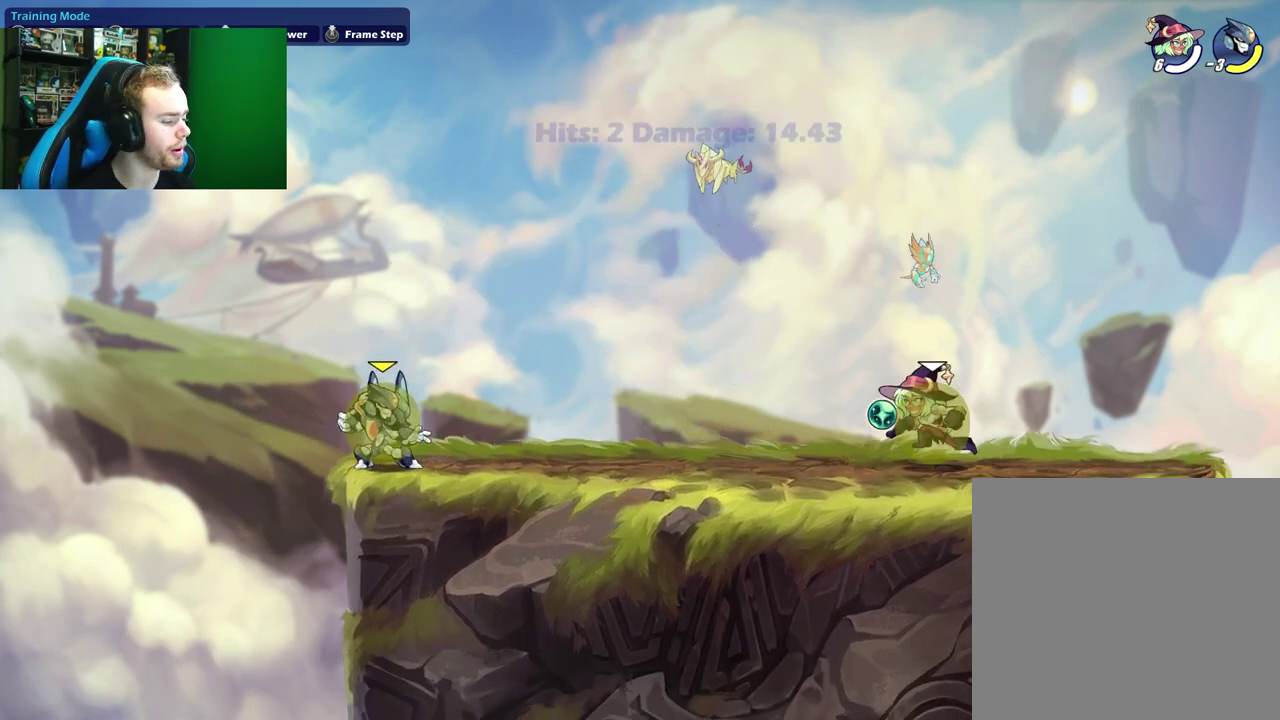
{"dt_ms": 300, "buttons": [], "left_stick": "center", "events": []}
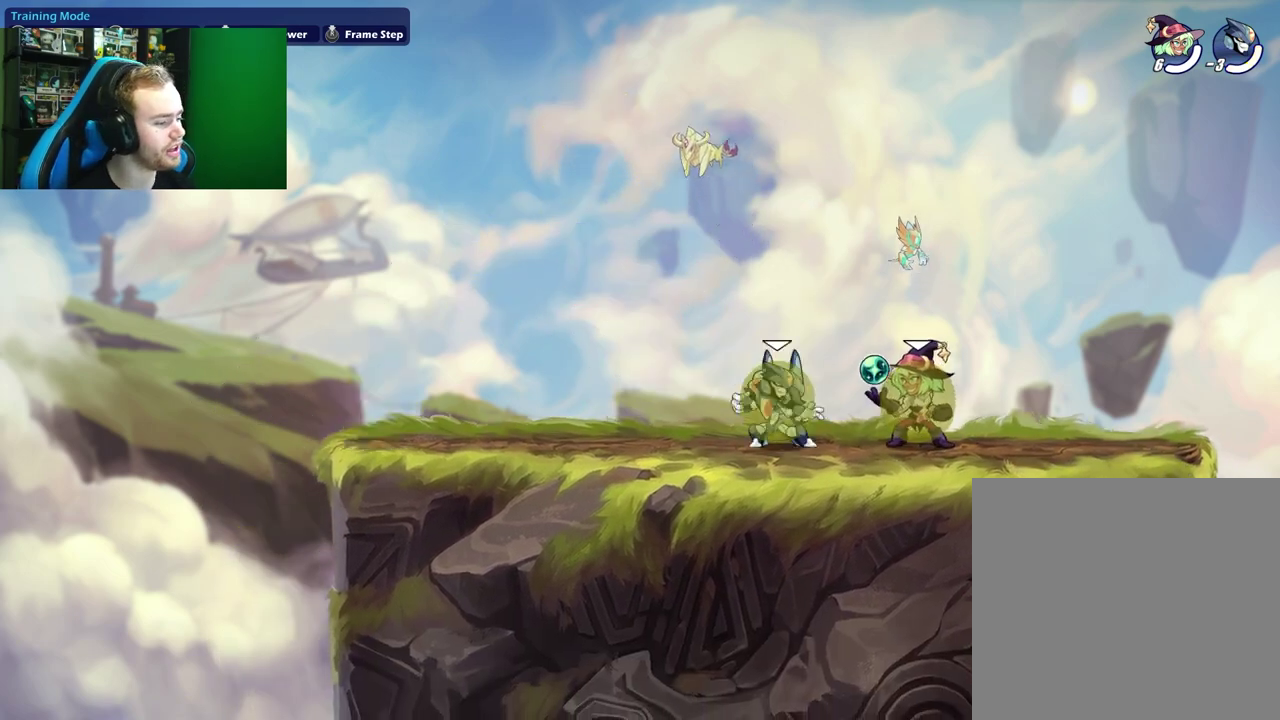
{"dt_ms": 900, "buttons": [], "left_stick": "up", "events": [[117, "left_stick", "right"], [283, "left_stick", "left"], [483, "left_stick", "down"], [500, "X", "down"], [633, "X", "up"], [683, "left_stick", "center"], [900, "left_stick", "up"]]}
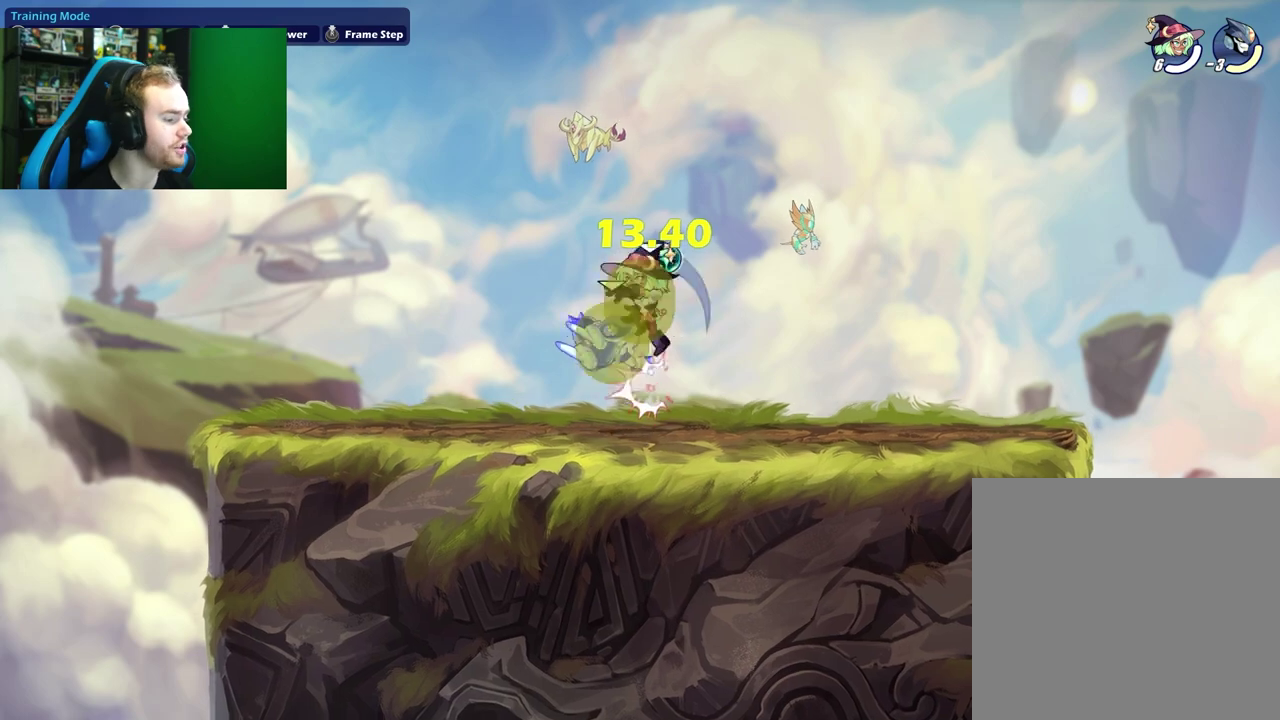
{"dt_ms": 300, "buttons": [], "left_stick": "center", "events": [[50, "X", "down"], [183, "X", "up"], [250, "left_stick", "center"]]}
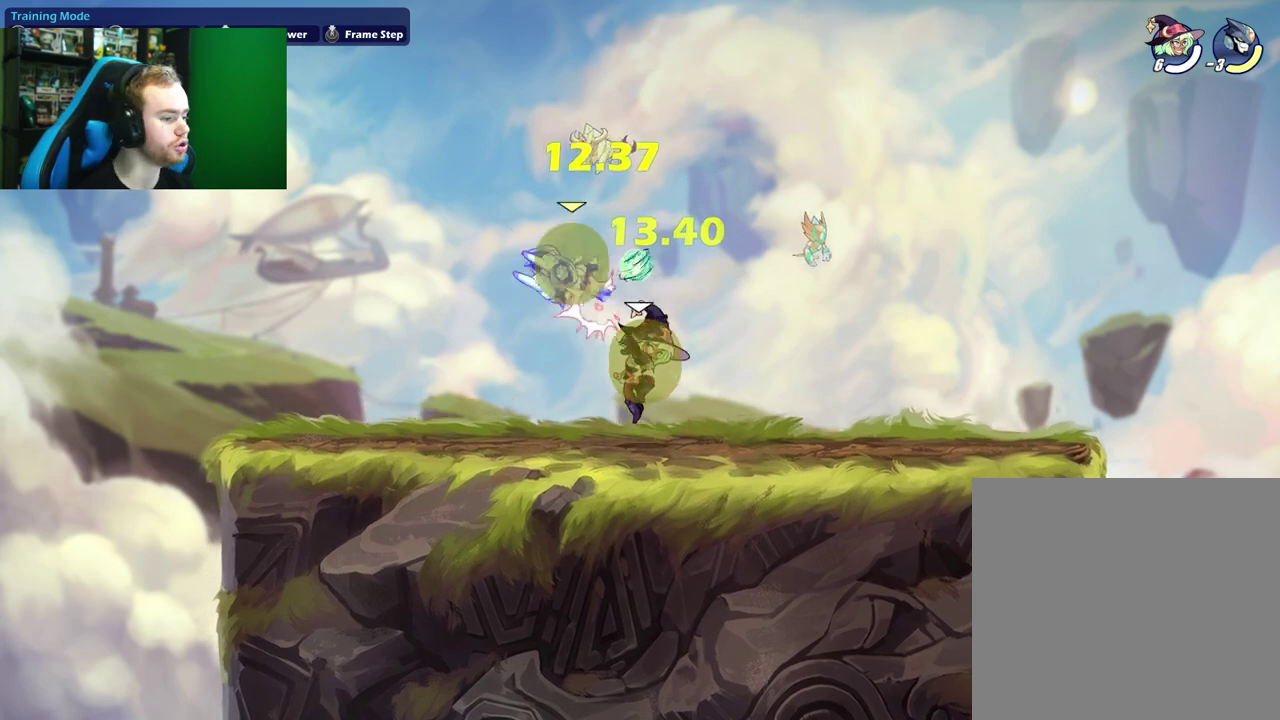
{"dt_ms": 600, "buttons": [], "left_stick": "right", "events": [[133, "left_stick", "left"], [200, "A", "down"], [217, "X", "down"], [300, "left_stick", "right"], [350, "A", "up"], [350, "X", "up"]]}
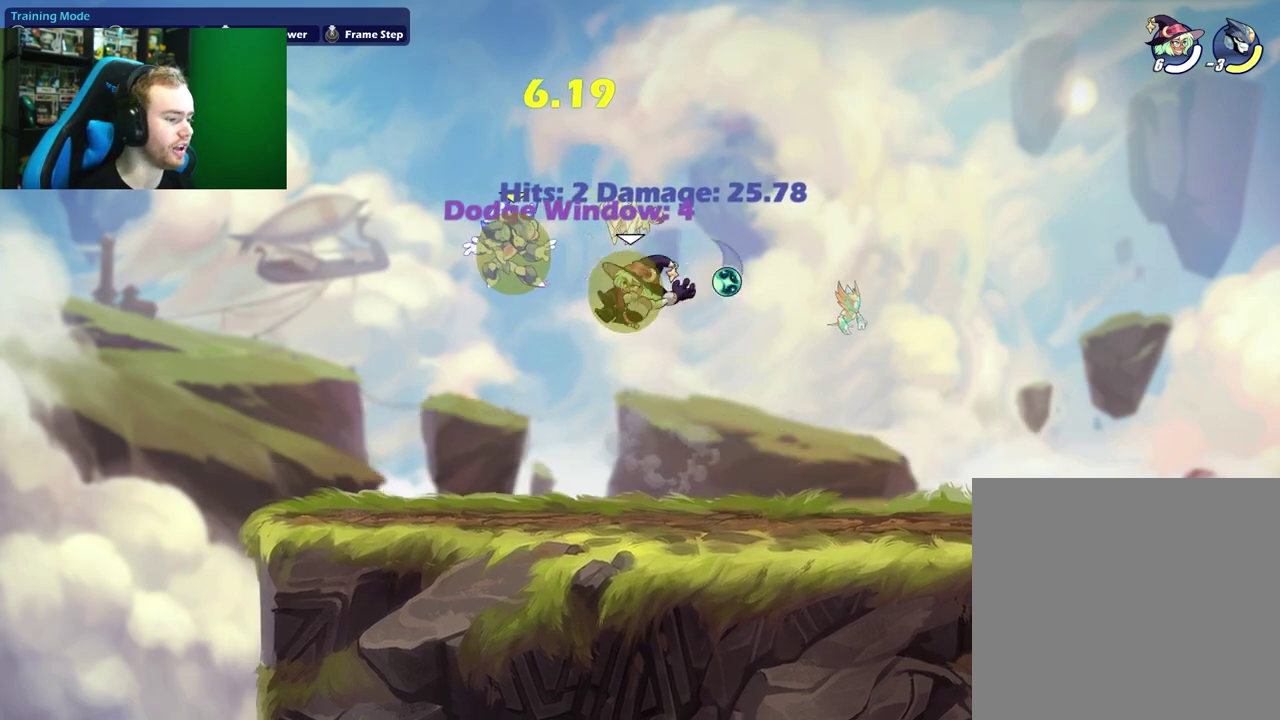
{"dt_ms": 400, "buttons": [], "left_stick": "right", "events": []}
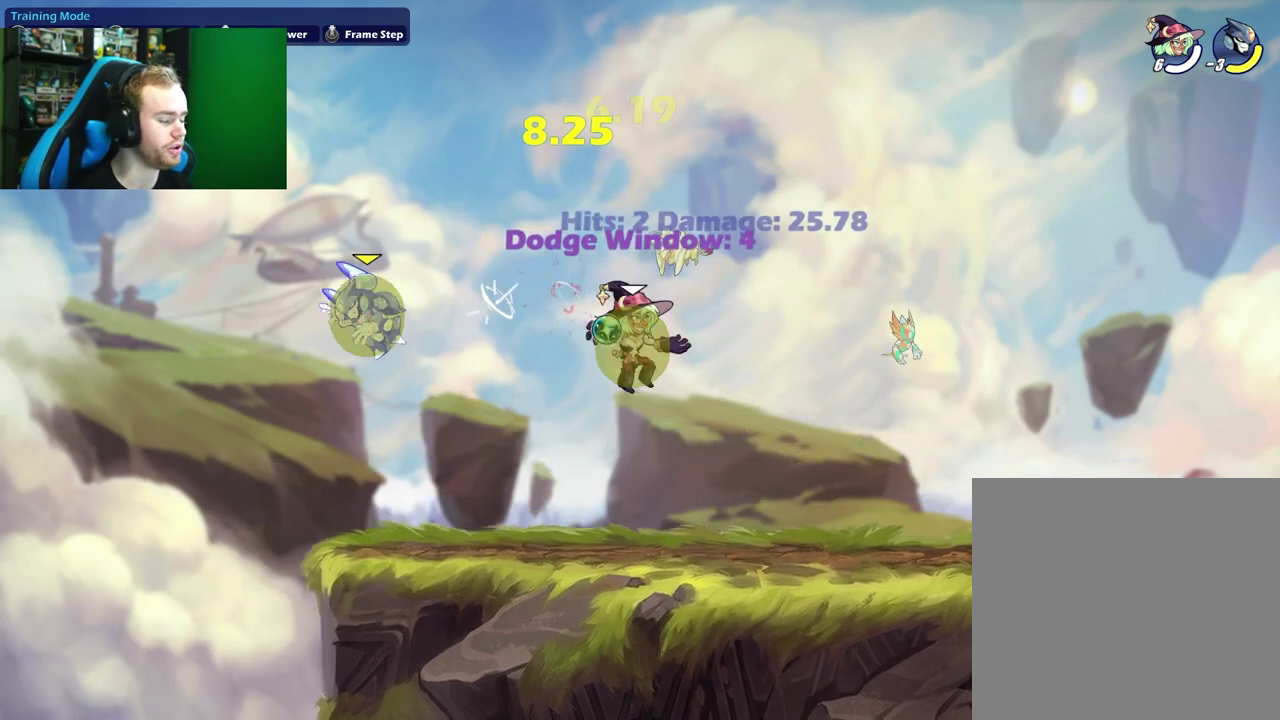
{"dt_ms": 400, "buttons": [], "left_stick": "down-left", "events": [[83, "left_stick", "down-left"]]}
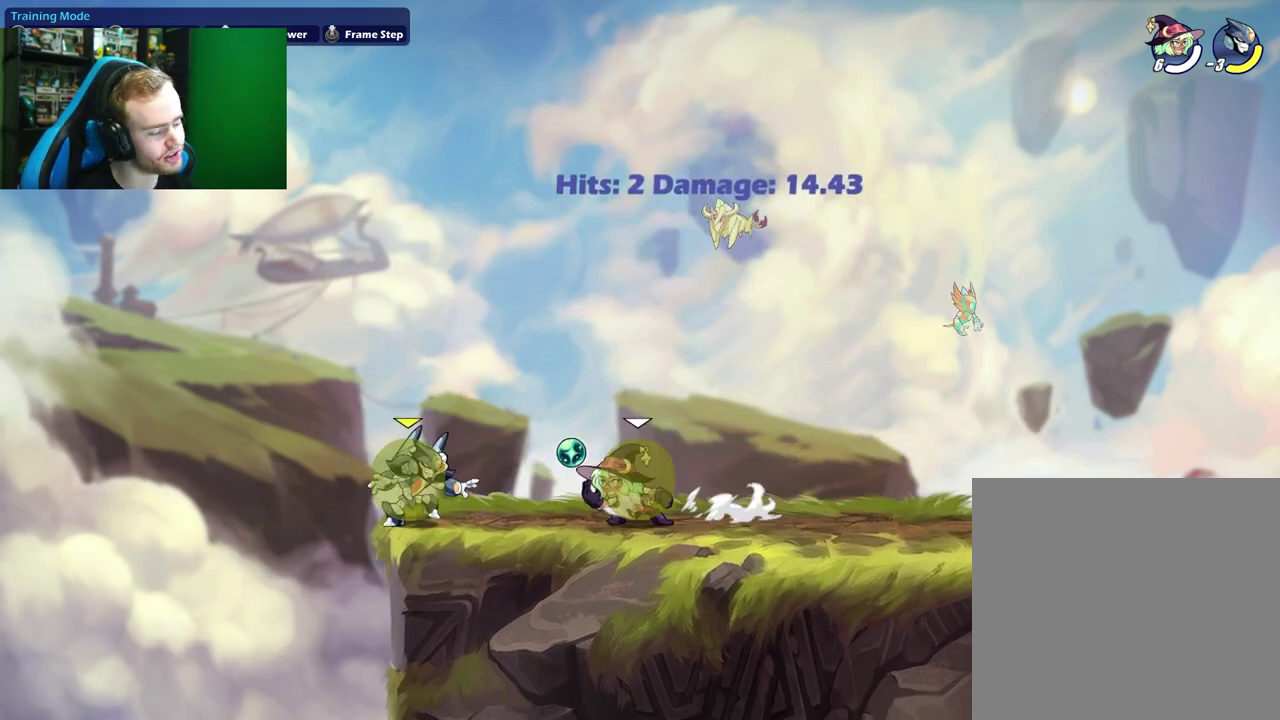
{"dt_ms": 600, "buttons": [], "left_stick": "down-left", "events": [[67, "left_stick", "right"], [333, "A", "down"], [333, "left_stick", "up-right"], [450, "left_stick", "down-right"], [500, "left_stick", "down"], [517, "A", "up"], [567, "left_stick", "down-left"]]}
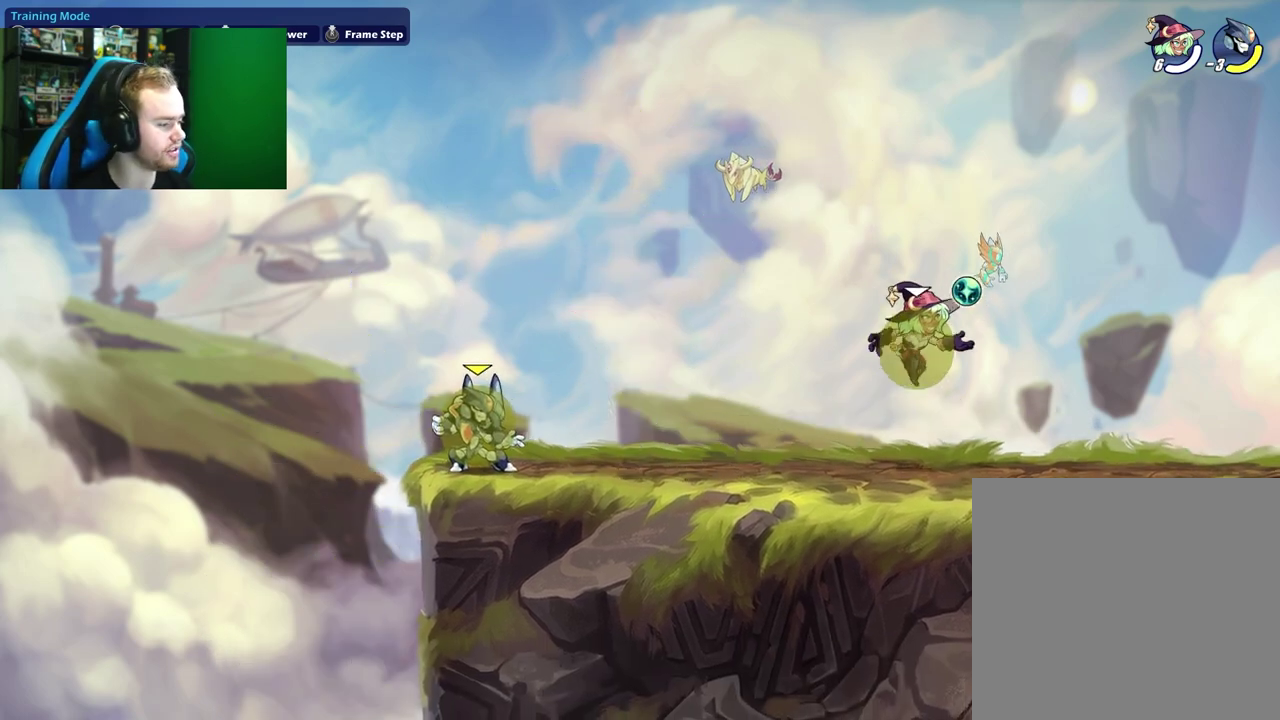
{"dt_ms": 300, "buttons": [], "left_stick": "left", "events": [[50, "left_stick", "down-right"], [100, "left_stick", "right"], [217, "left_stick", "left"]]}
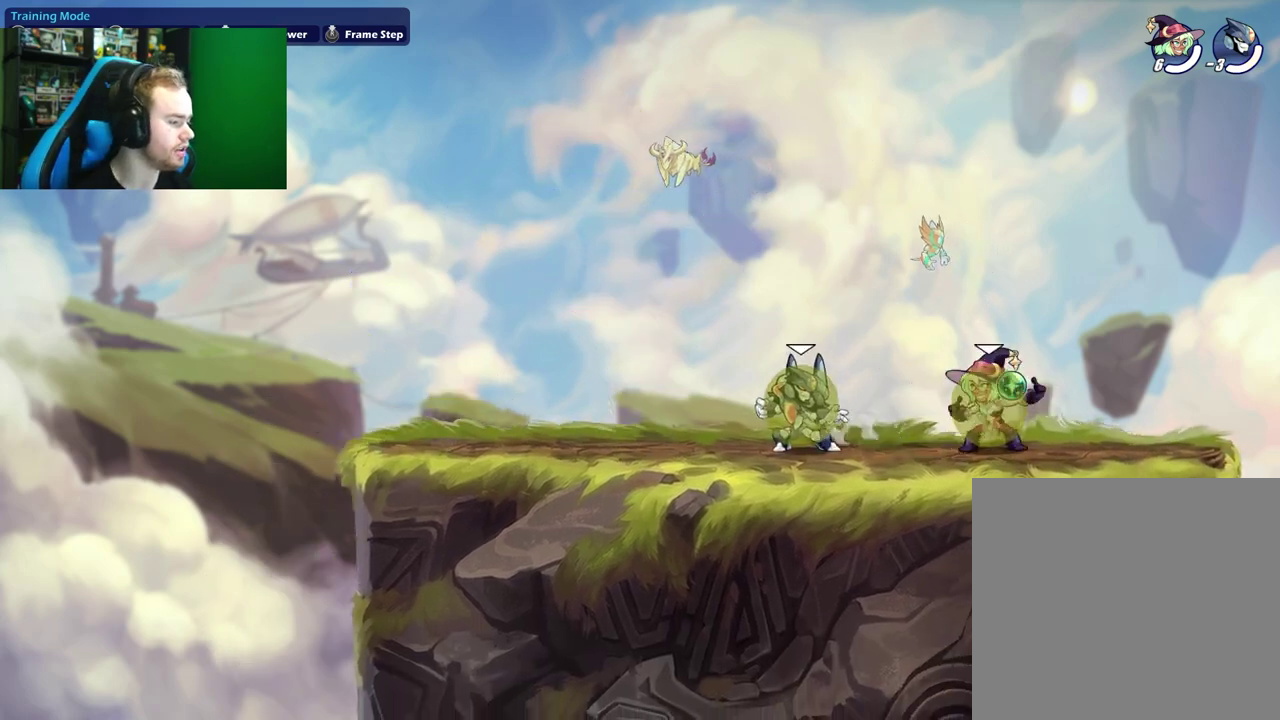
{"dt_ms": 800, "buttons": [], "left_stick": "down", "events": [[67, "left_stick", "down-left"], [150, "left_stick", "center"], [383, "left_stick", "left"], [417, "A", "down"], [550, "A", "up"], [567, "left_stick", "up-right"], [650, "left_stick", "down-right"], [700, "left_stick", "down"]]}
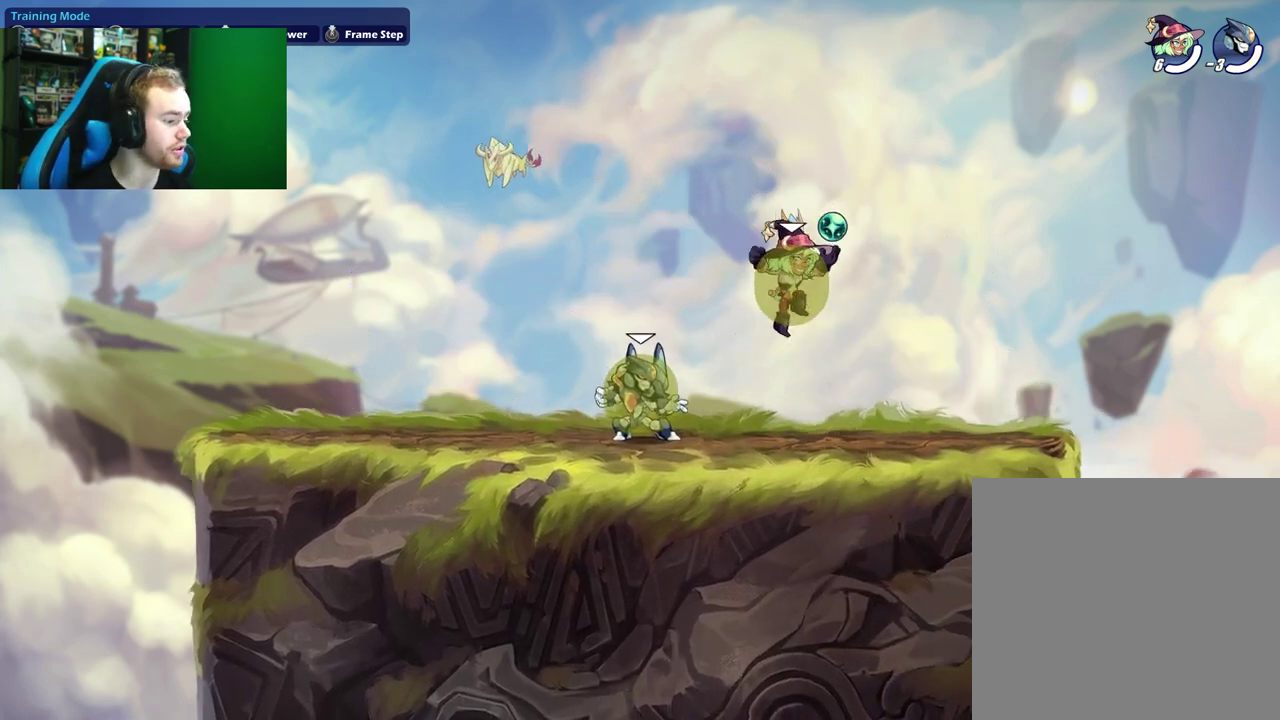
{"dt_ms": 400, "buttons": ["X"], "left_stick": "down-right"}
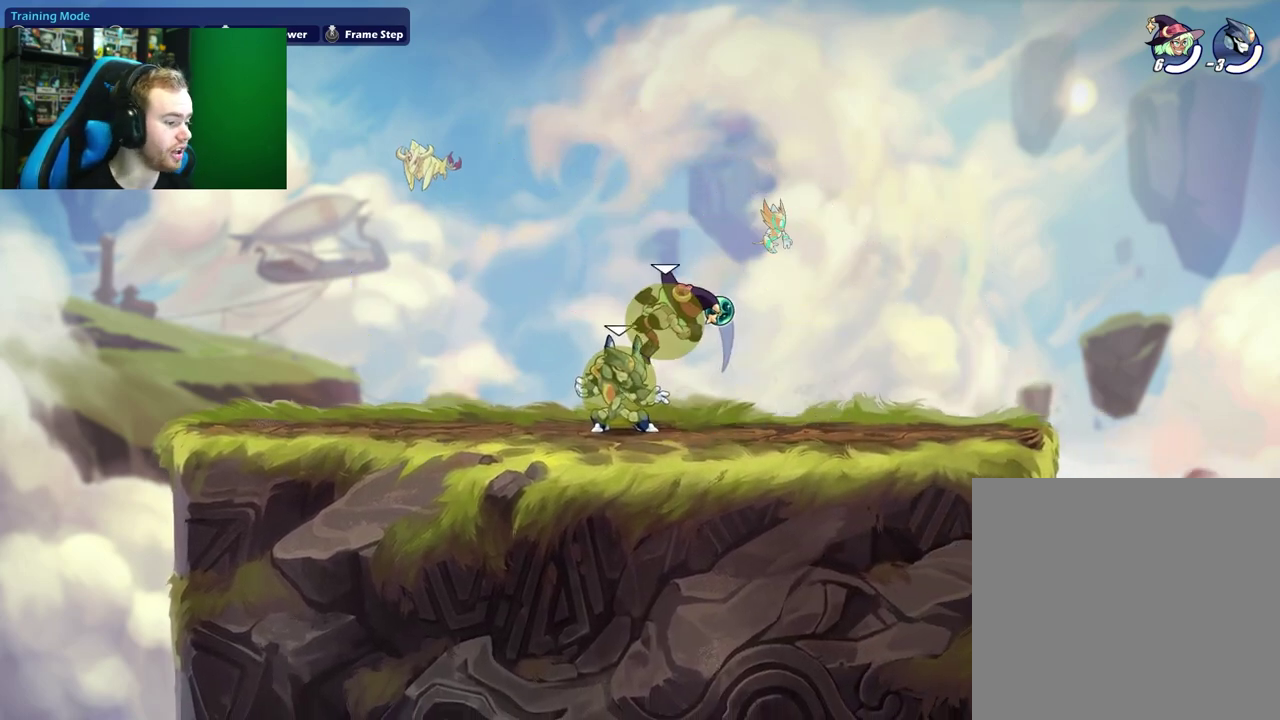
{"dt_ms": 600, "buttons": [], "left_stick": "up-right"}
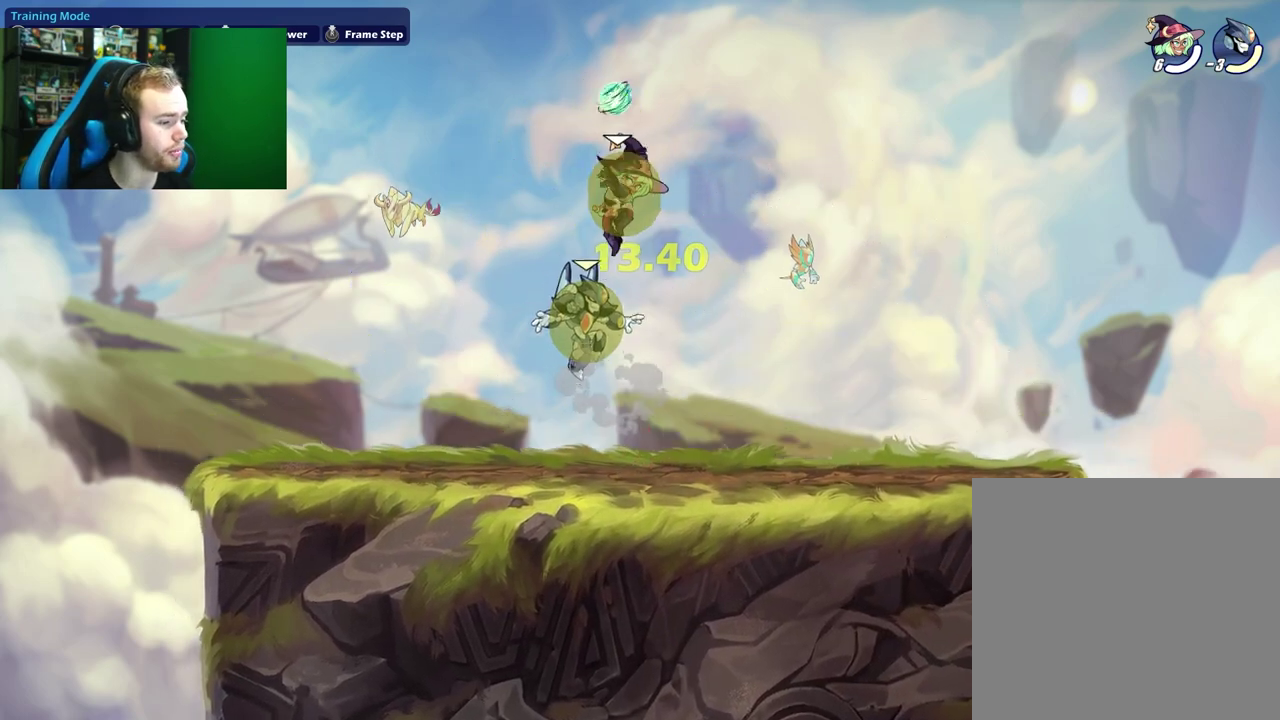
{"dt_ms": 400, "buttons": [], "left_stick": "down", "events": [[50, "left_stick", "right"], [200, "left_stick", "up-right"], [250, "left_stick", "right"], [333, "left_stick", "down"]]}
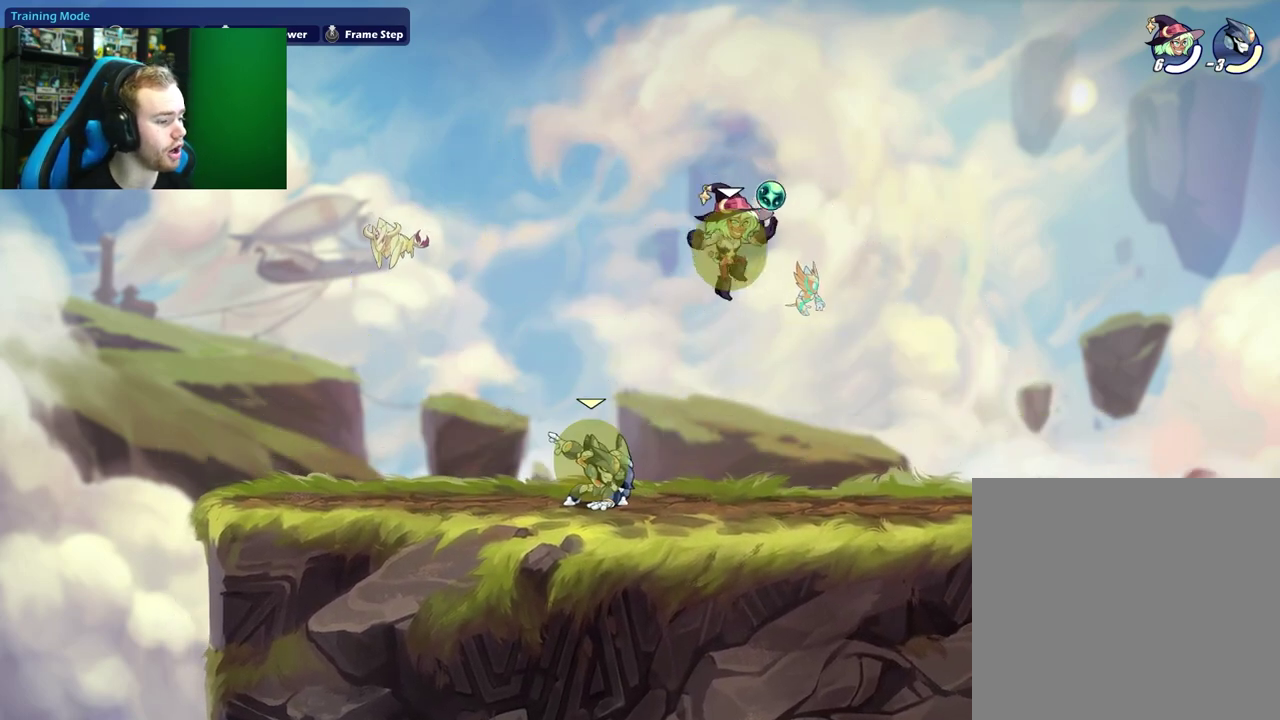
{"dt_ms": 400, "buttons": ["X"], "left_stick": "down", "events": [[100, "left_stick", "down-left"], [267, "left_stick", "down"], [300, "X", "down"]]}
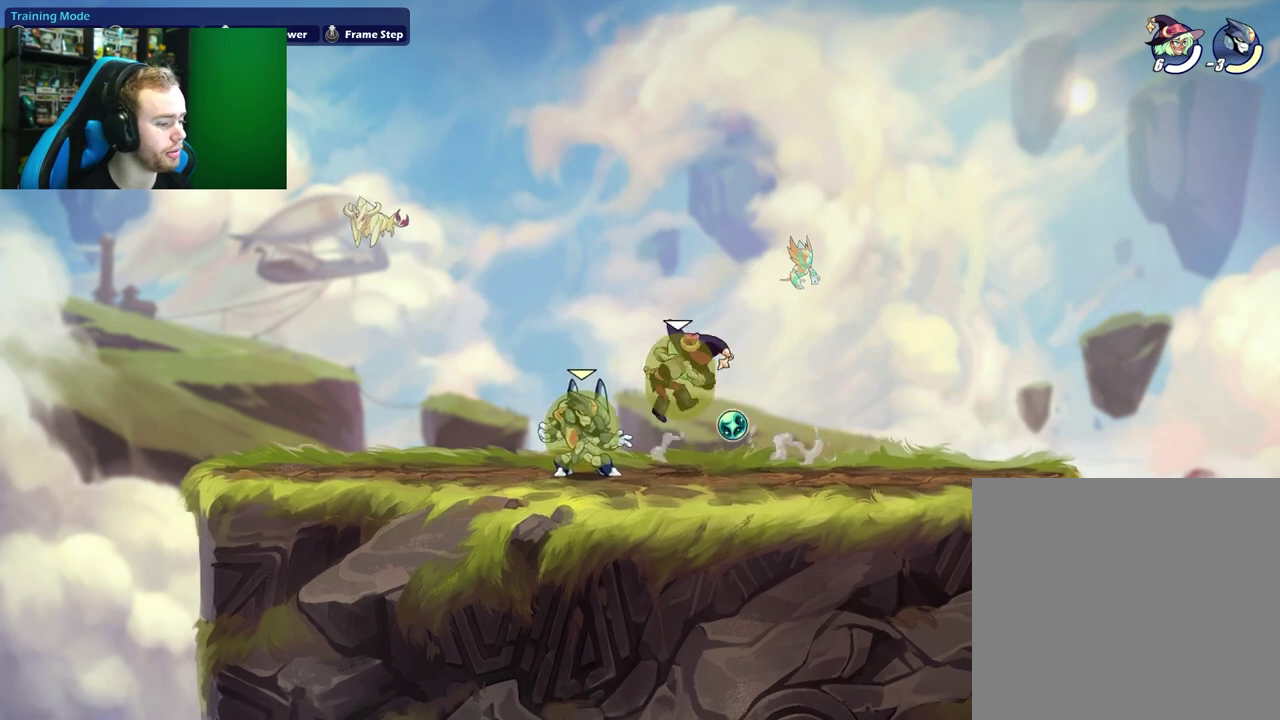
{"dt_ms": 600, "buttons": [], "left_stick": "right", "events": [[17, "left_stick", "center"], [33, "X", "up"], [267, "left_stick", "up"], [333, "X", "down"], [367, "left_stick", "up-left"], [500, "X", "up"], [567, "left_stick", "right"]]}
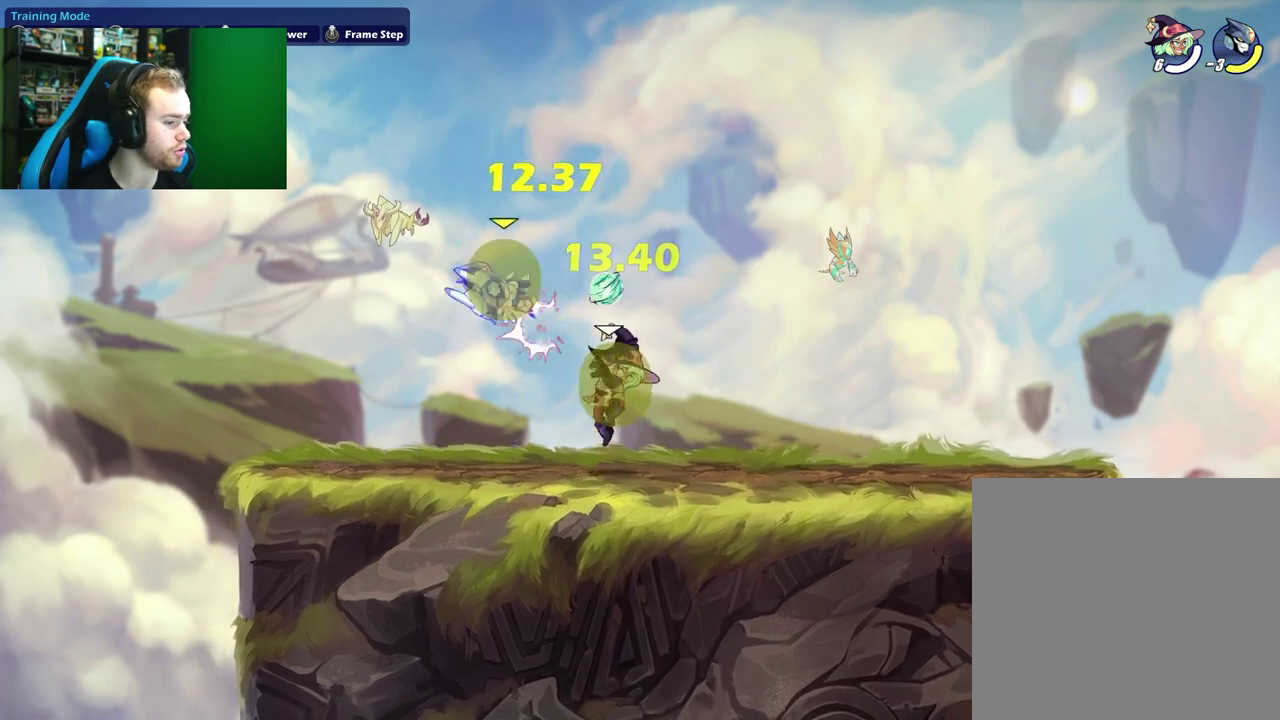
{"dt_ms": 400, "buttons": [], "left_stick": "right", "events": [[117, "left_stick", "left"], [183, "A", "down"], [217, "X", "down"], [317, "A", "up"], [333, "X", "up"], [333, "left_stick", "right"]]}
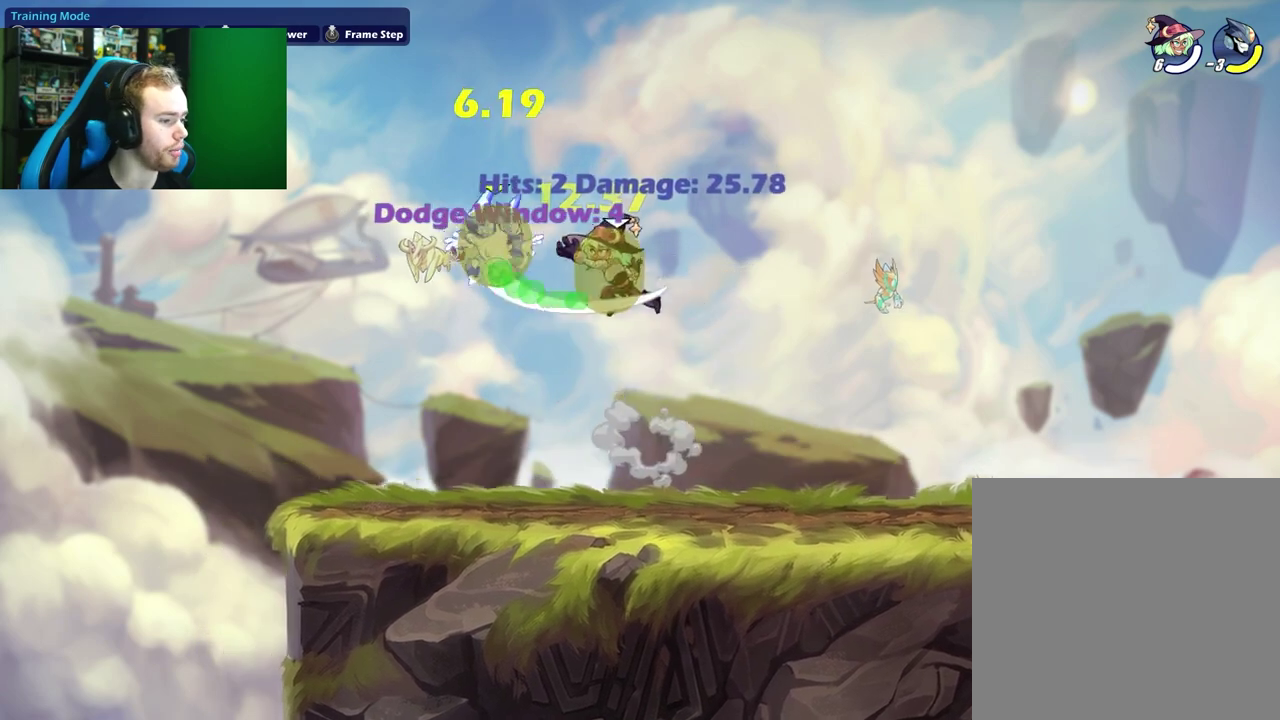
{"dt_ms": 800, "buttons": [], "left_stick": "center", "events": [[550, "left_stick", "up-right"], [783, "left_stick", "center"]]}
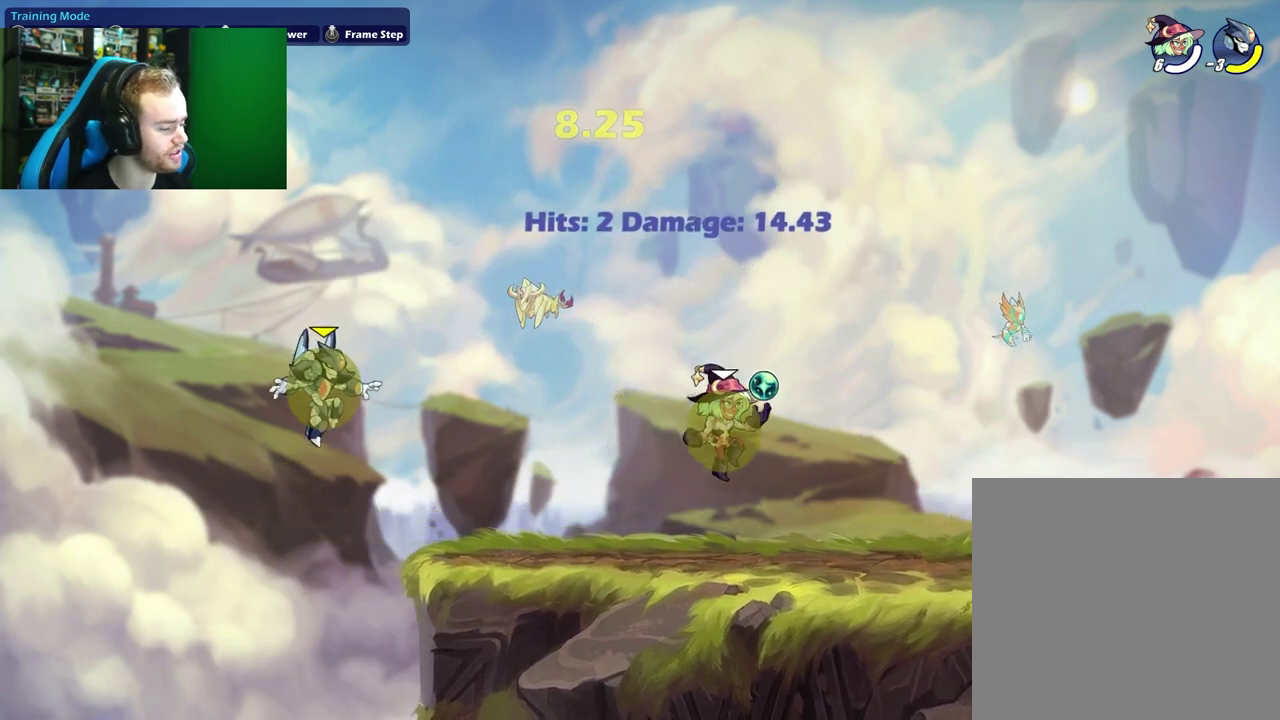
{"dt_ms": 300, "buttons": ["A"], "left_stick": "center", "events": [[300, "A", "down"]]}
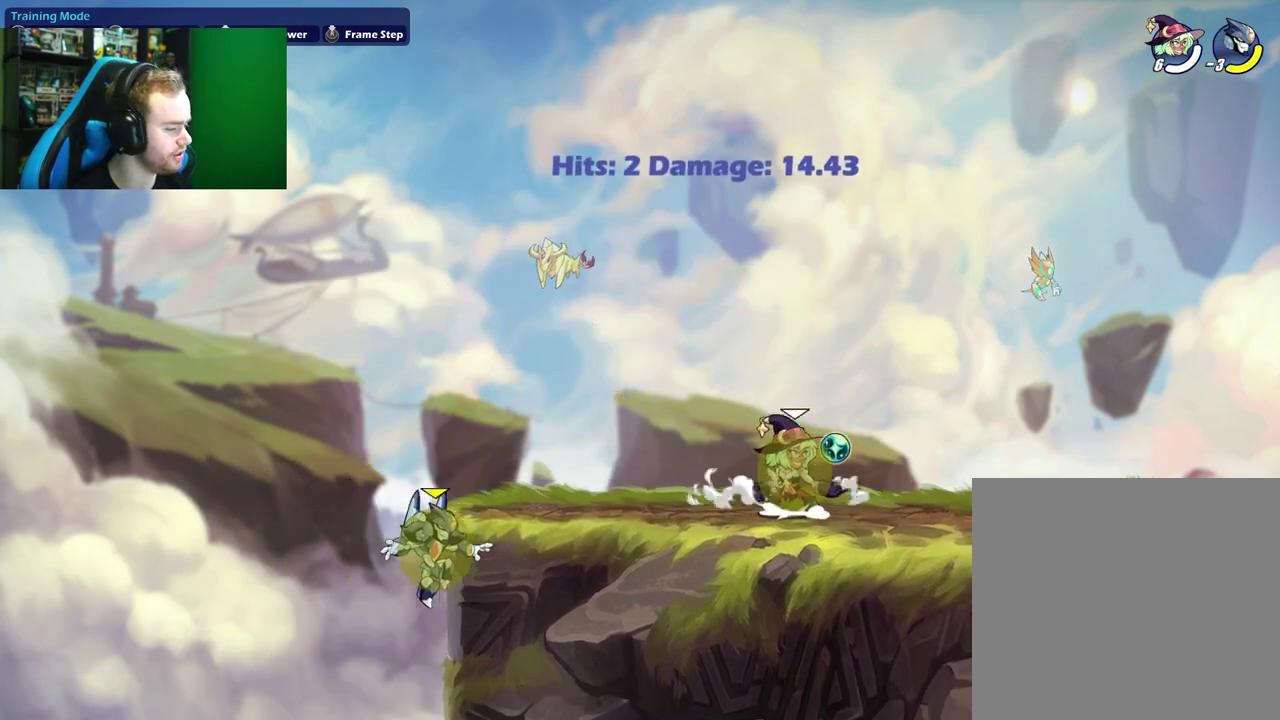
{"dt_ms": 700, "buttons": [], "left_stick": "down-left", "events": [[33, "left_stick", "up-right"], [150, "A", "up"], [200, "left_stick", "right"], [300, "left_stick", "down-right"], [550, "left_stick", "down-left"]]}
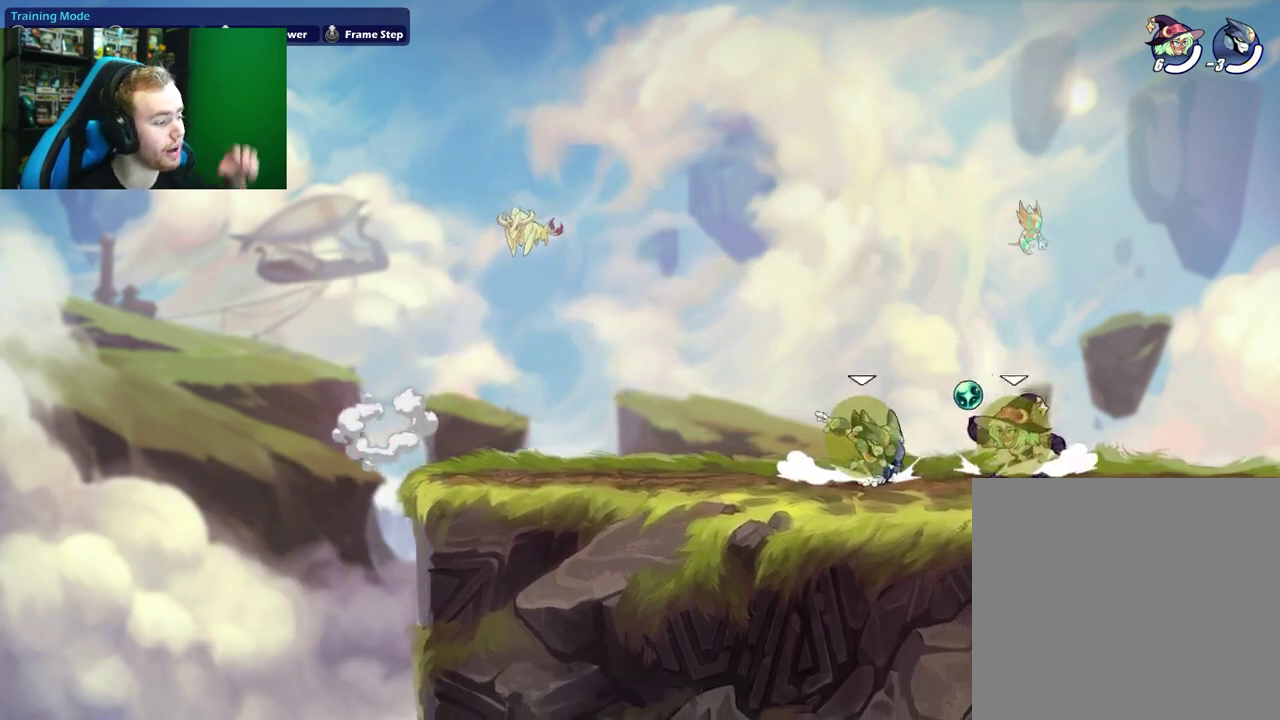
{"dt_ms": 300, "buttons": [], "left_stick": "center", "events": [[33, "left_stick", "center"]]}